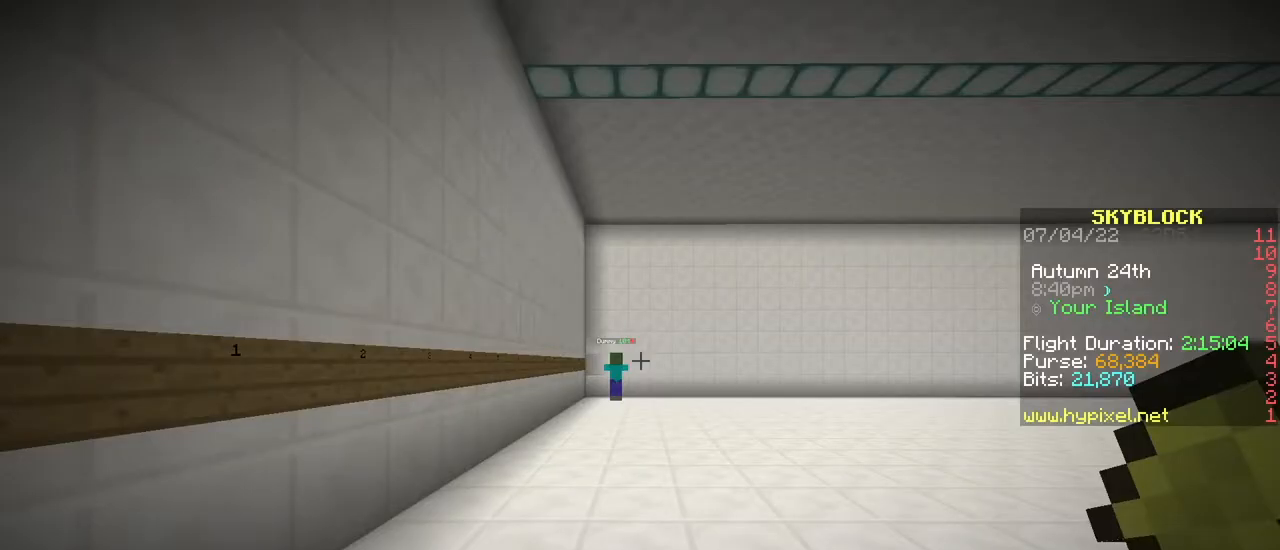
Gameplay with keyboard and mouse; each line is a JSON object with the keys and mouse buttons held at the frame after it. "events" lists presses ("down") and releases ("up") of "a", "ctrl", "d", "e", "q", "s", "shift", "space", "w", "mouse_left", "mouse_wheel", "mouse_right", "mouse_mb4" and "mouse_mb5" between this image and that frame as [ms after this image, input, new state], when the widget could be followed in between. "mouse_left", "mouse_wheel", "mouse_right", "mouse_mb4", "mouse_mb5" = the "left", "wheel", "right", "mb4", "mb5" buttons of the "mouse" list. No other keys are recorded. Fast repeated clicks can show as one long hold. "wheel" means that the mouse wheel is clicked or scrolled. Mouse movement is not recorded.
{"keys": [], "mouse": [], "events": []}
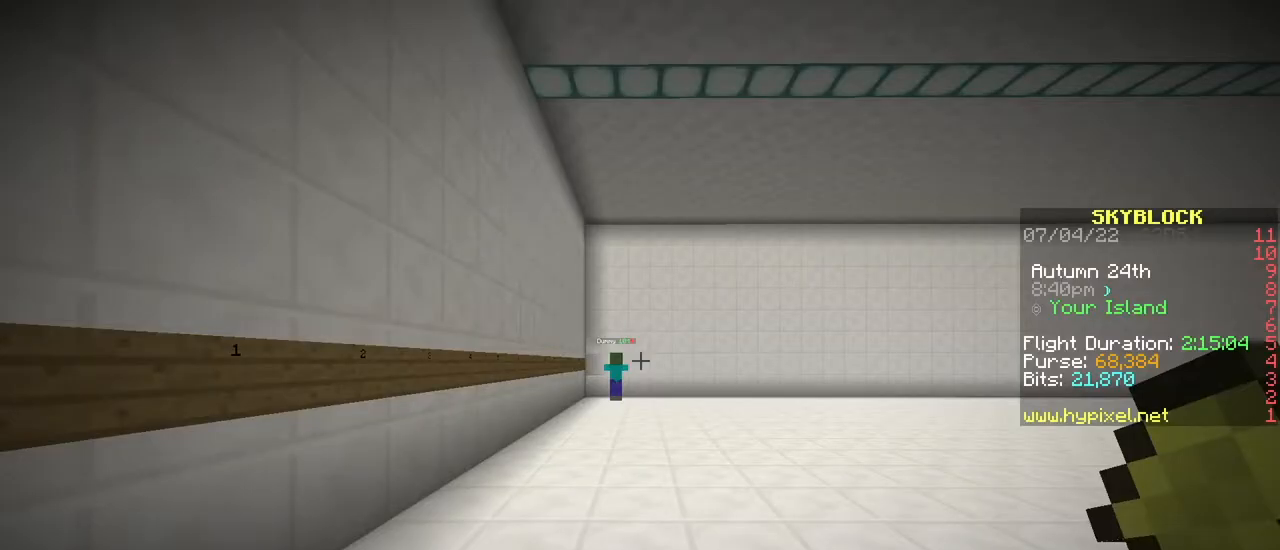
{"keys": [], "mouse": [], "events": [[317, "mouse_right", "down"], [451, "mouse_right", "up"]]}
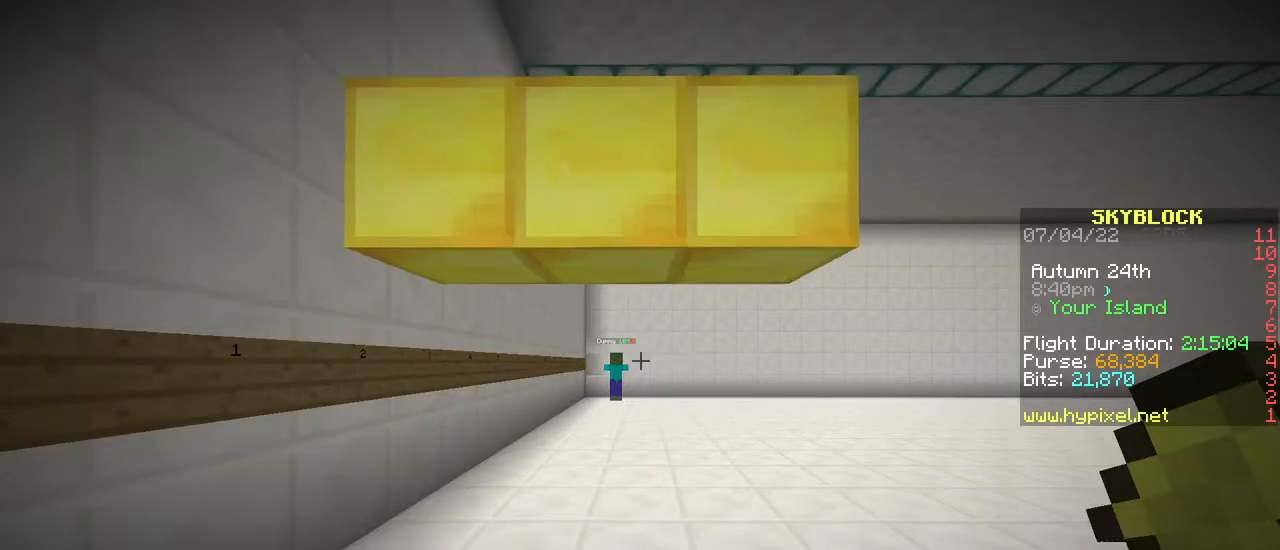
{"keys": [], "mouse": [], "events": []}
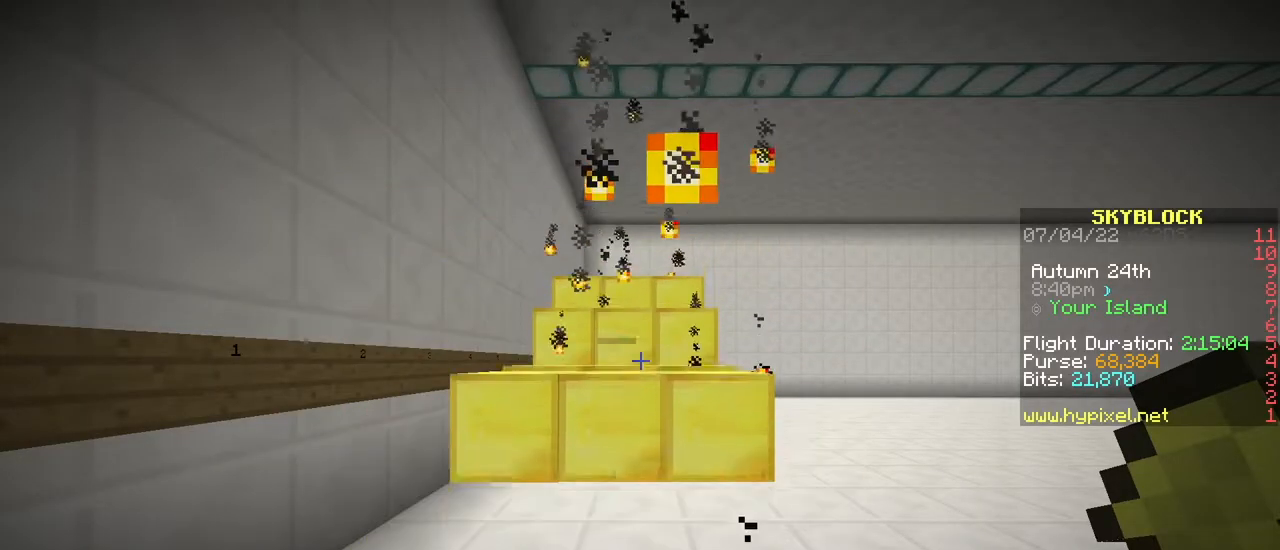
{"keys": [], "mouse": [], "events": []}
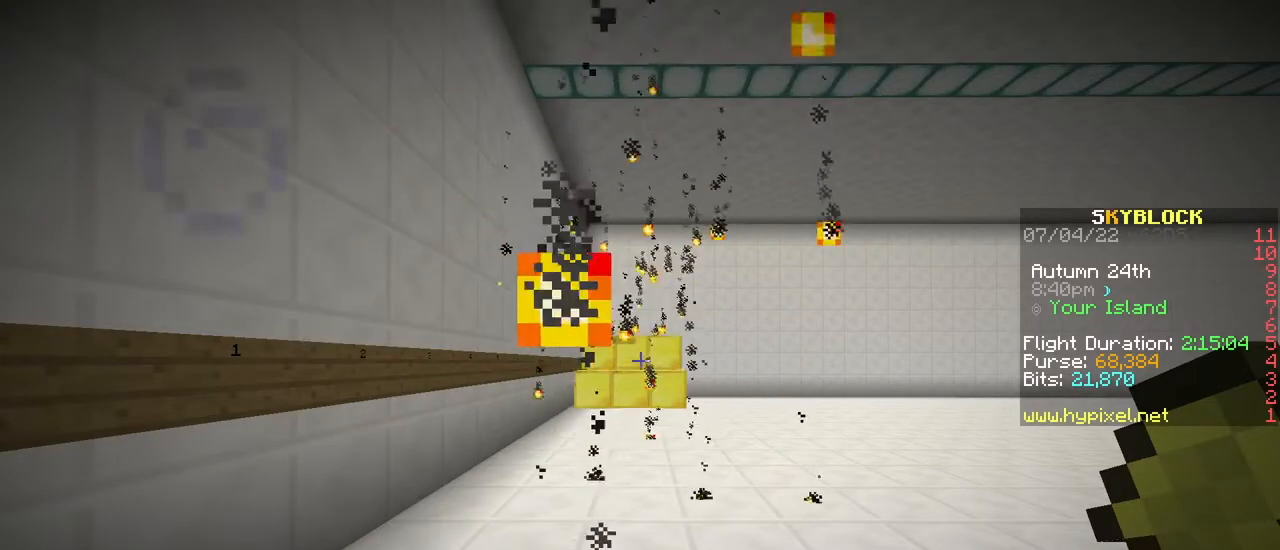
{"keys": [], "mouse": [], "events": []}
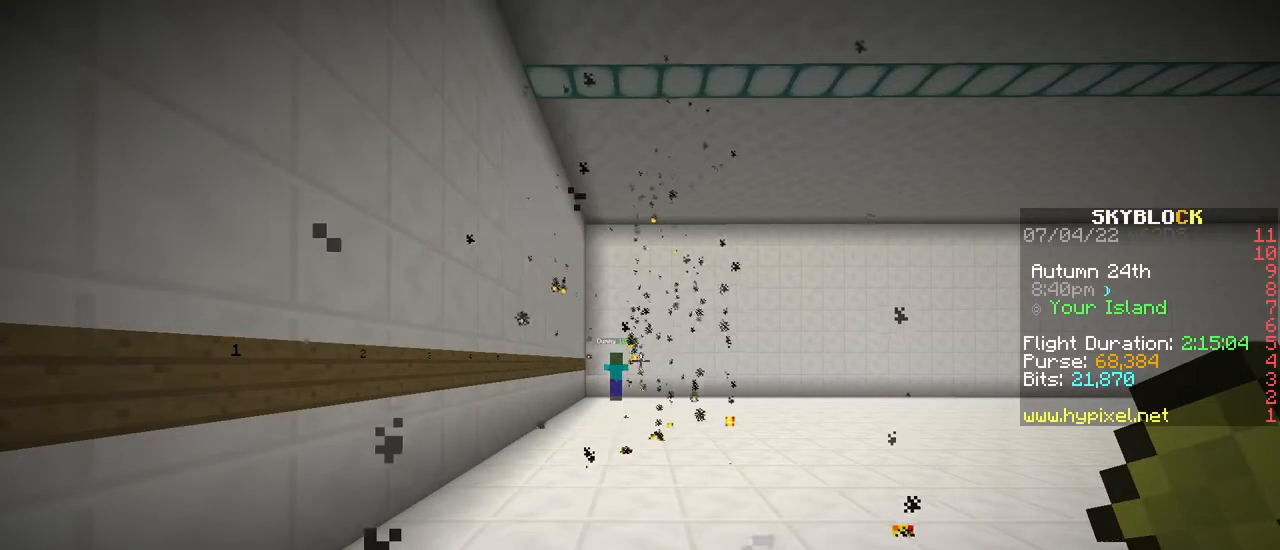
{"keys": ["shift"], "mouse": [], "events": [[217, "shift", "down"]]}
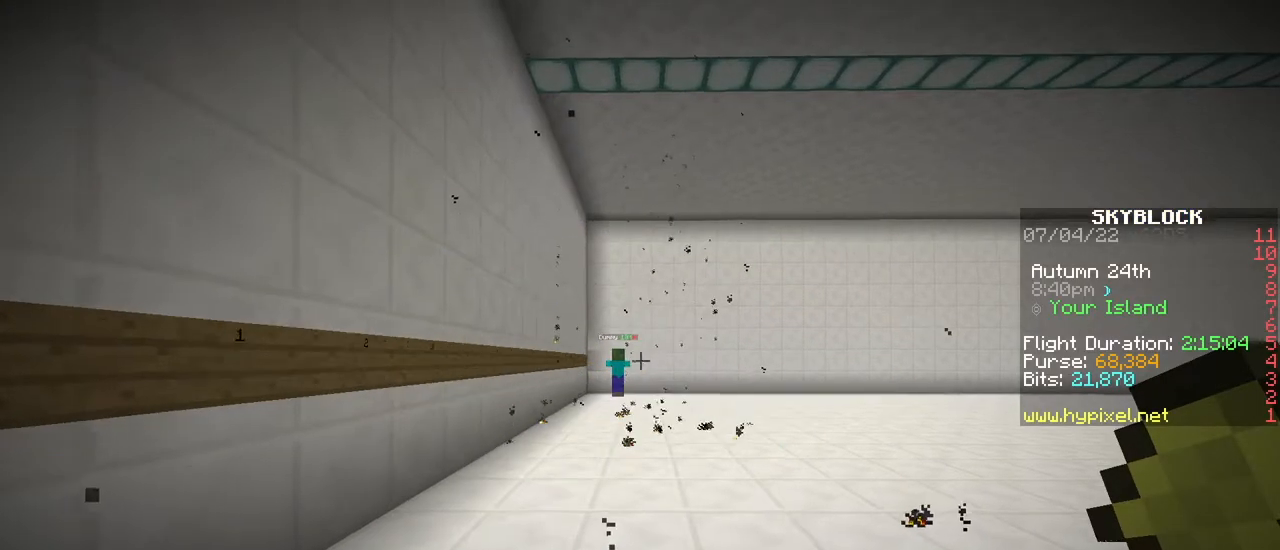
{"keys": ["d", "shift", "w"], "mouse": [], "events": [[367, "d", "down"], [484, "w", "down"]]}
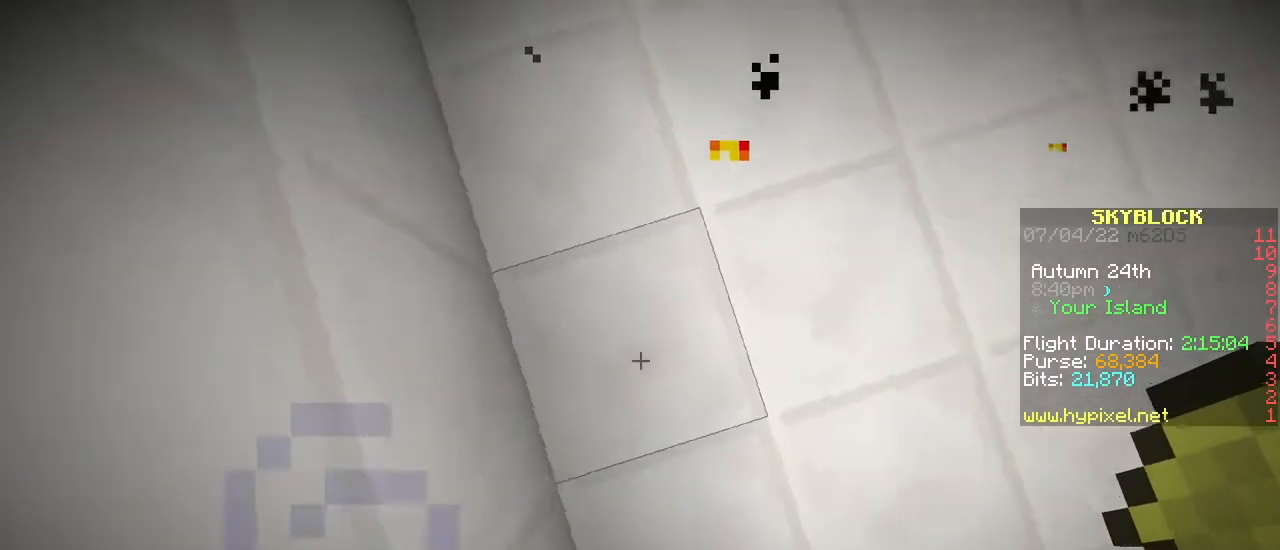
{"keys": ["d", "shift"], "mouse": [], "events": [[100, "w", "up"], [300, "d", "up"], [483, "d", "down"]]}
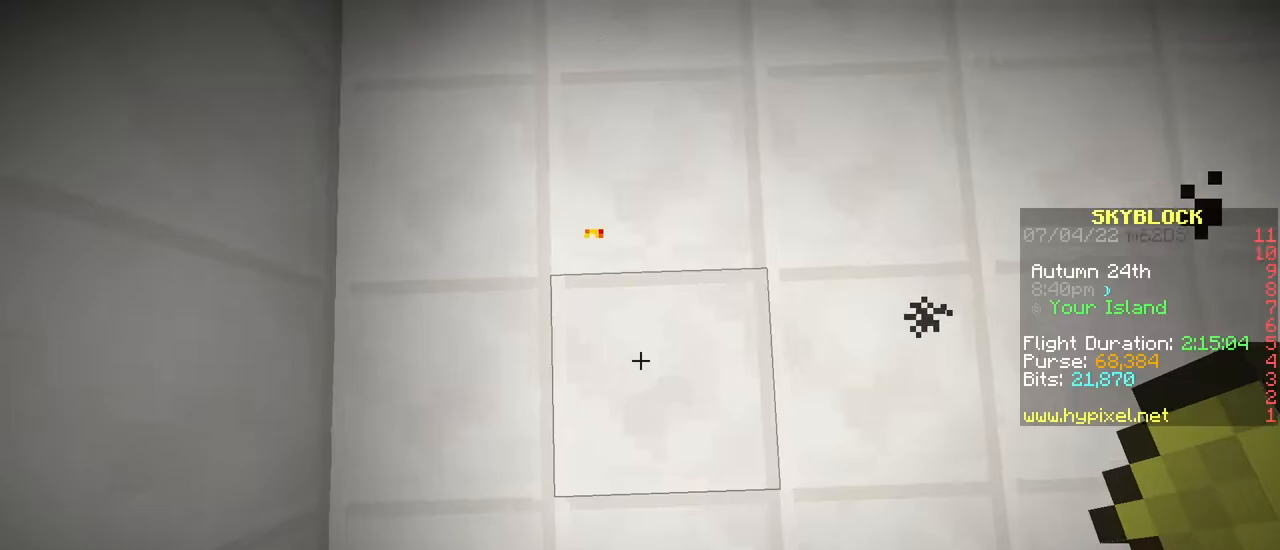
{"keys": ["shift"], "mouse": [], "events": [[100, "d", "up"]]}
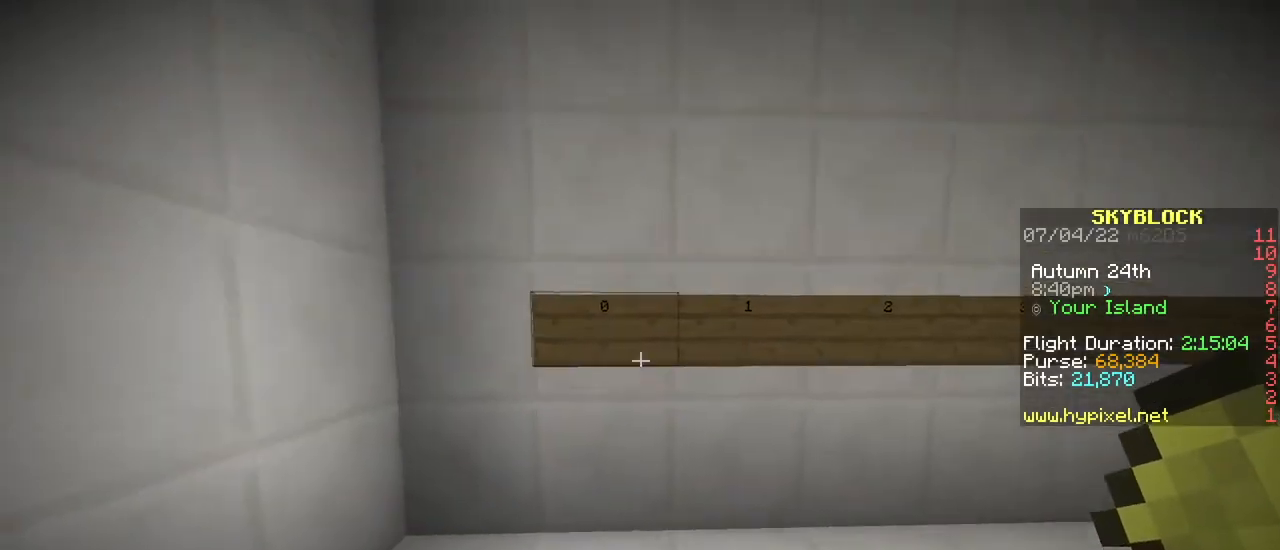
{"keys": ["shift"], "mouse": [], "events": []}
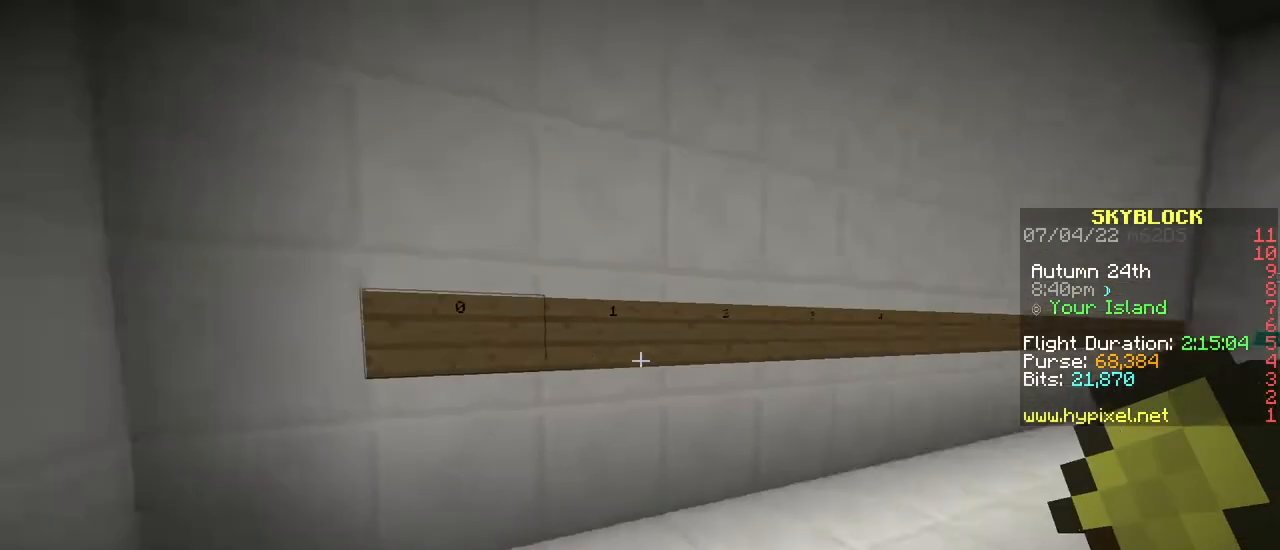
{"keys": [], "mouse": [], "events": [[17, "shift", "up"]]}
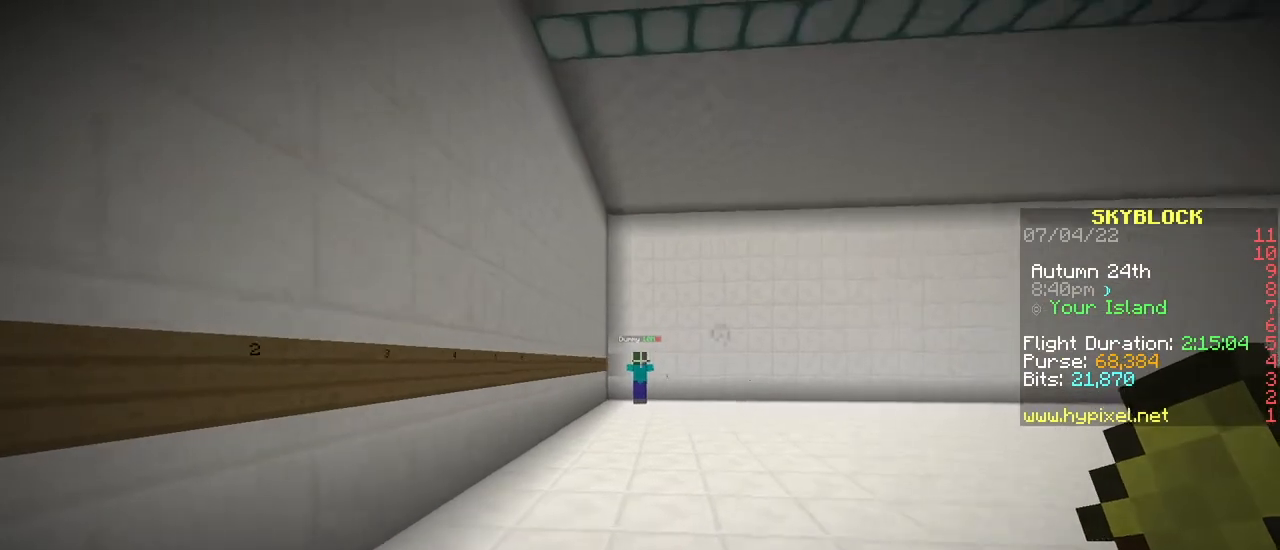
{"keys": [], "mouse": [], "events": []}
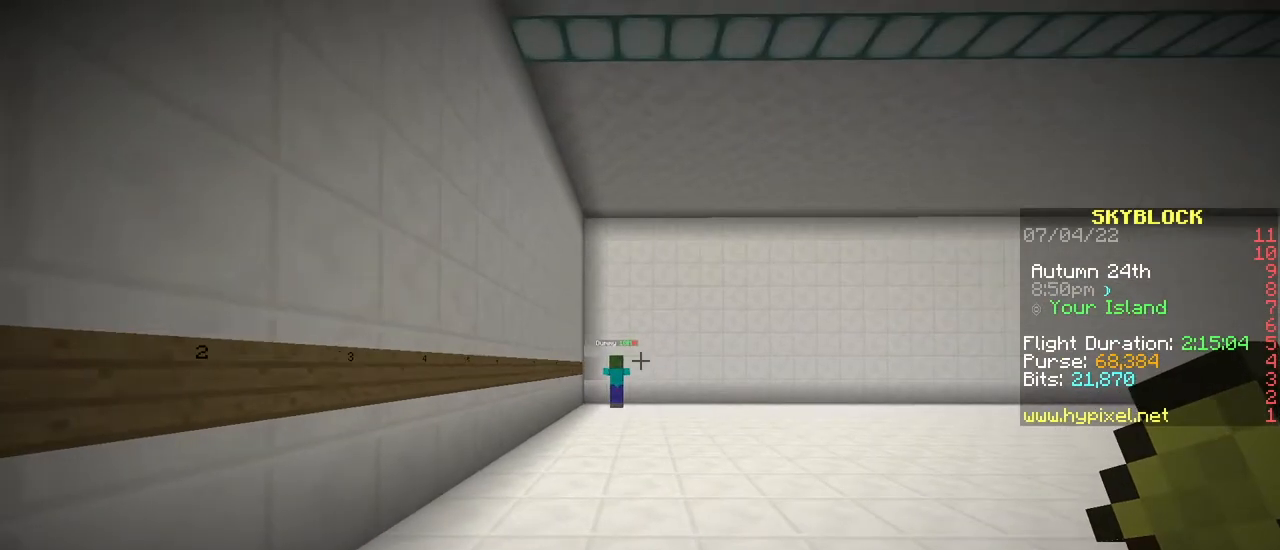
{"keys": [], "mouse": [], "events": [[200, "mouse_right", "down"], [317, "mouse_right", "up"]]}
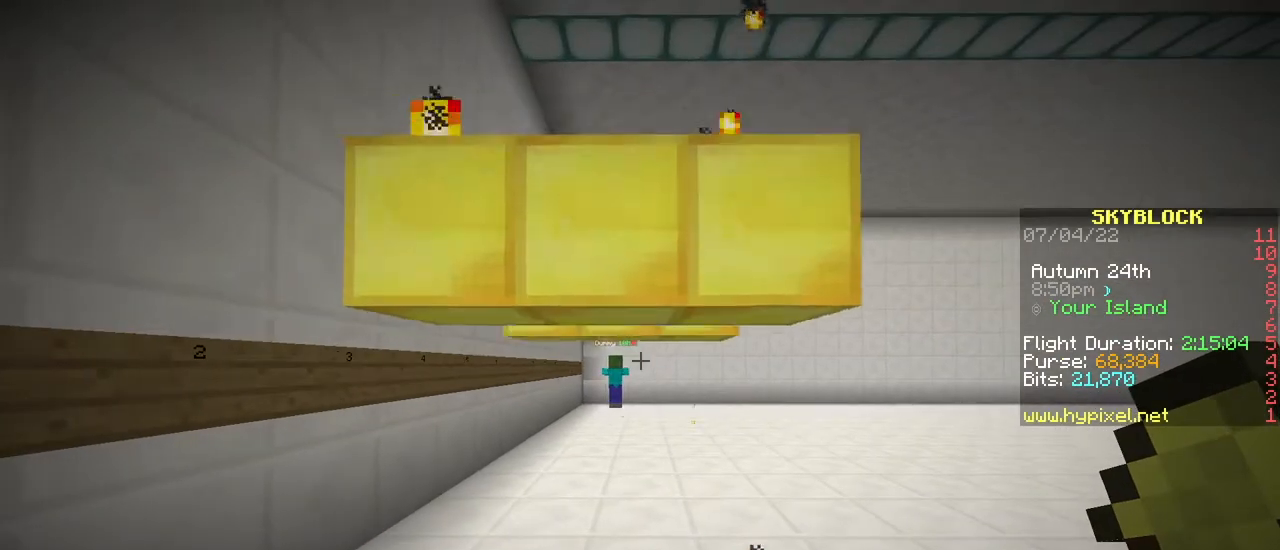
{"keys": [], "mouse": [], "events": []}
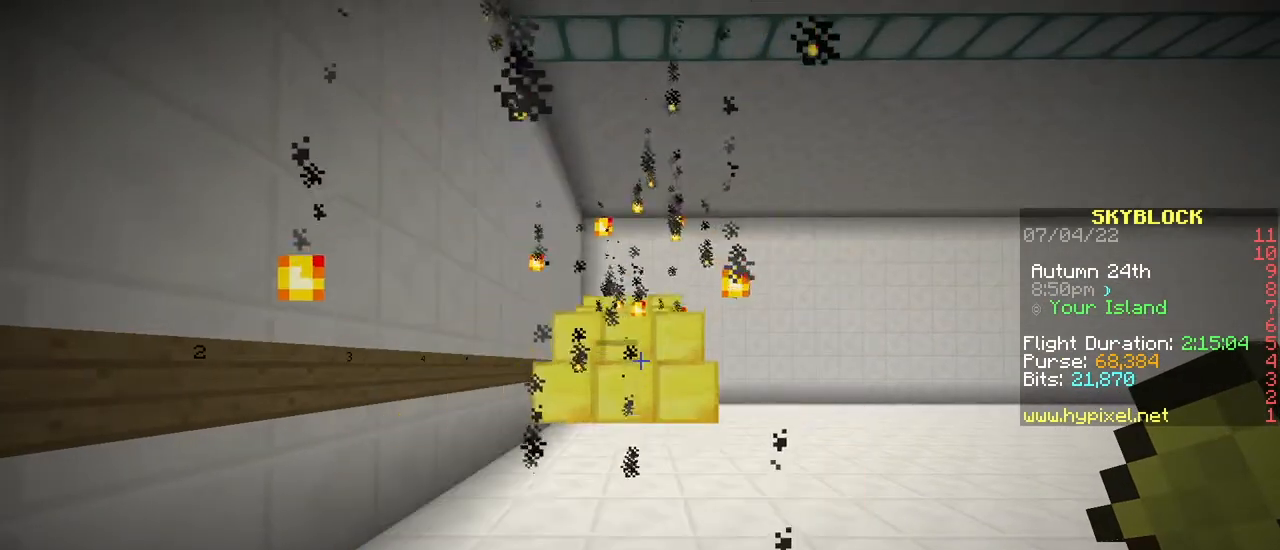
{"keys": [], "mouse": [], "events": []}
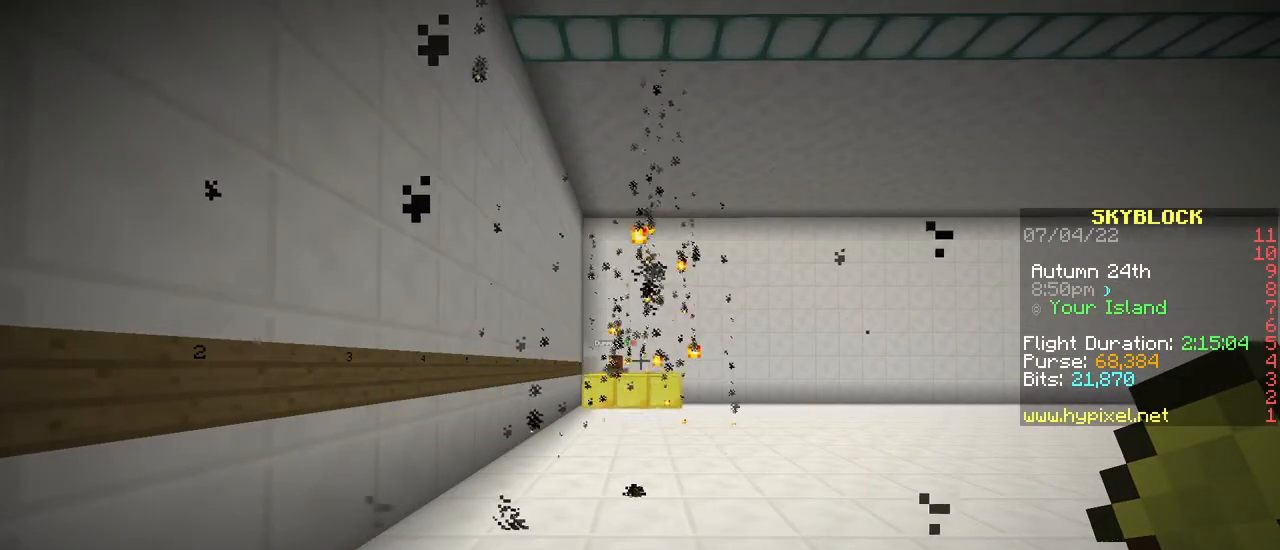
{"keys": ["w"], "mouse": [], "events": [[350, "w", "down"]]}
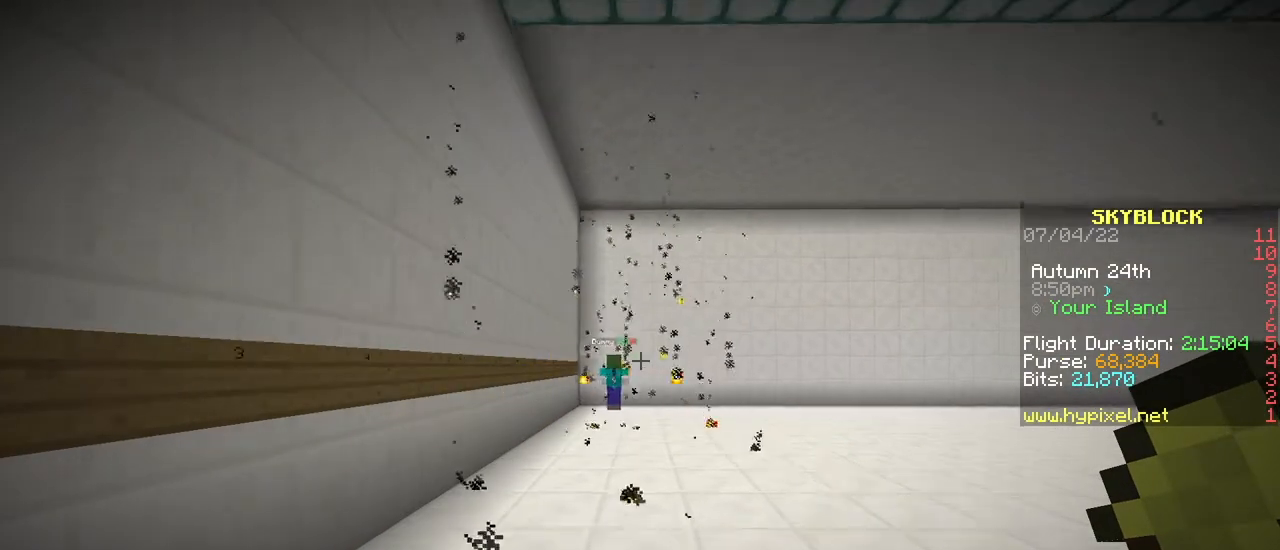
{"keys": ["w"], "mouse": [], "events": []}
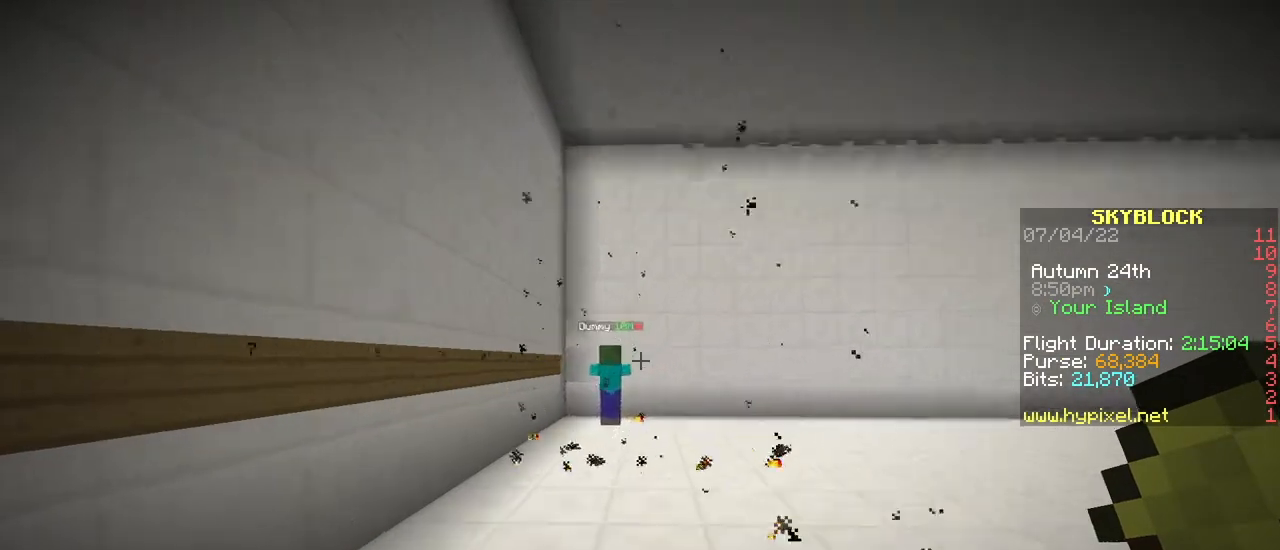
{"keys": ["w"], "mouse": [], "events": []}
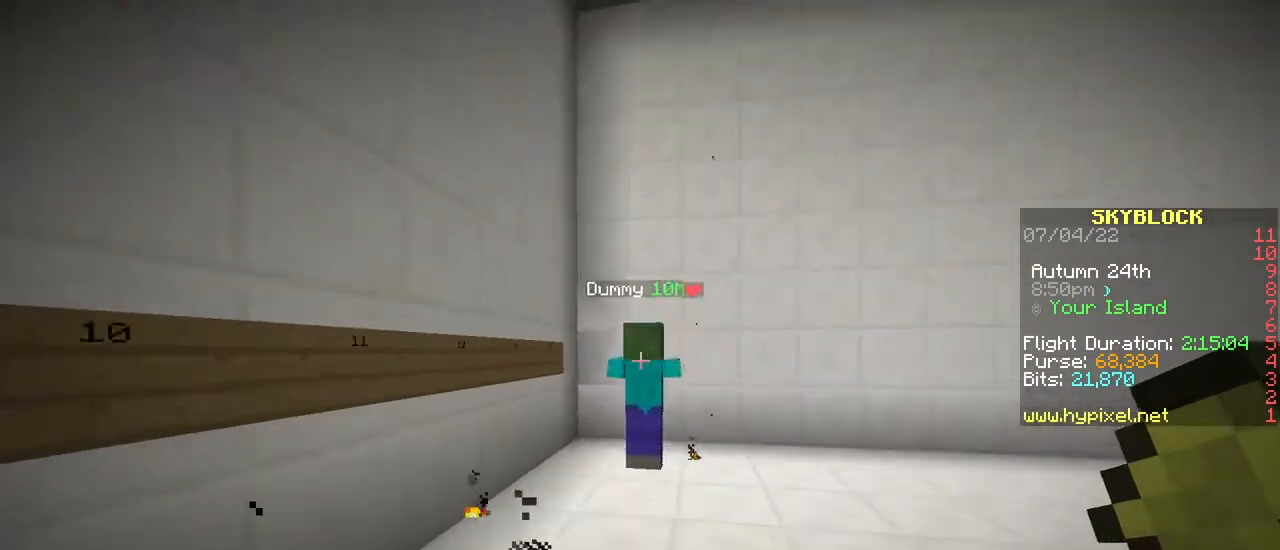
{"keys": [], "mouse": [], "events": [[200, "d", "down"], [417, "d", "up"], [434, "w", "up"]]}
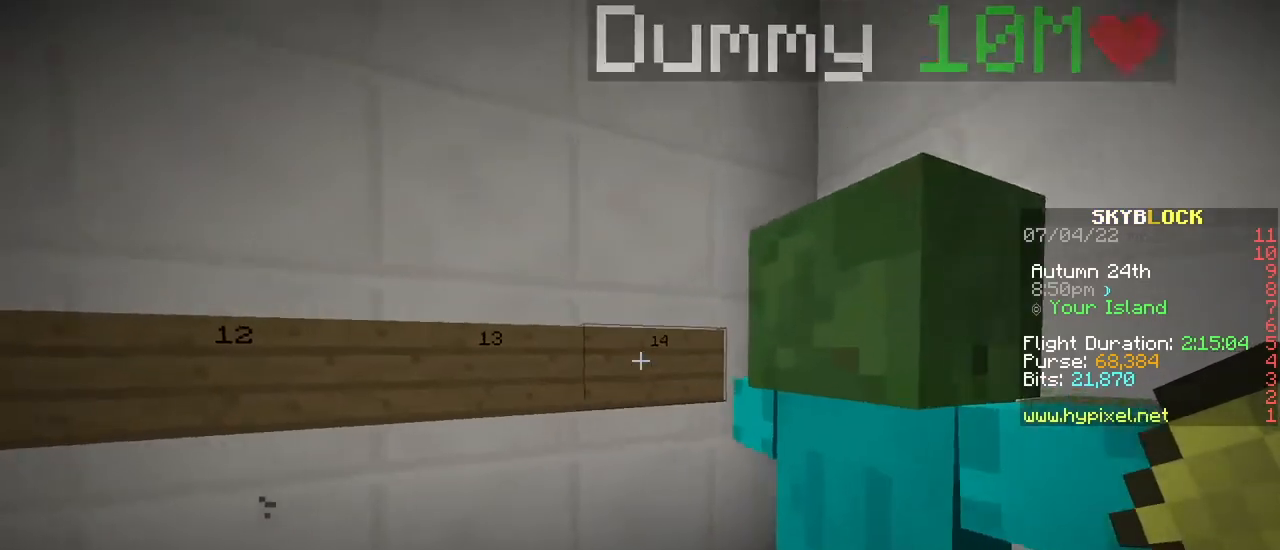
{"keys": [], "mouse": [], "events": []}
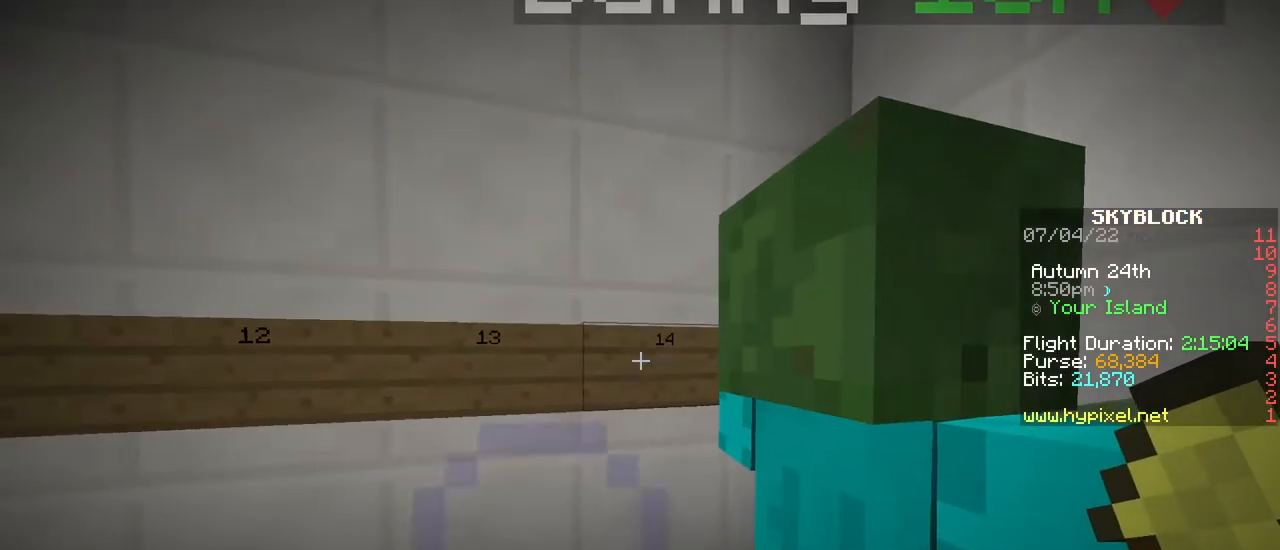
{"keys": [], "mouse": [], "events": []}
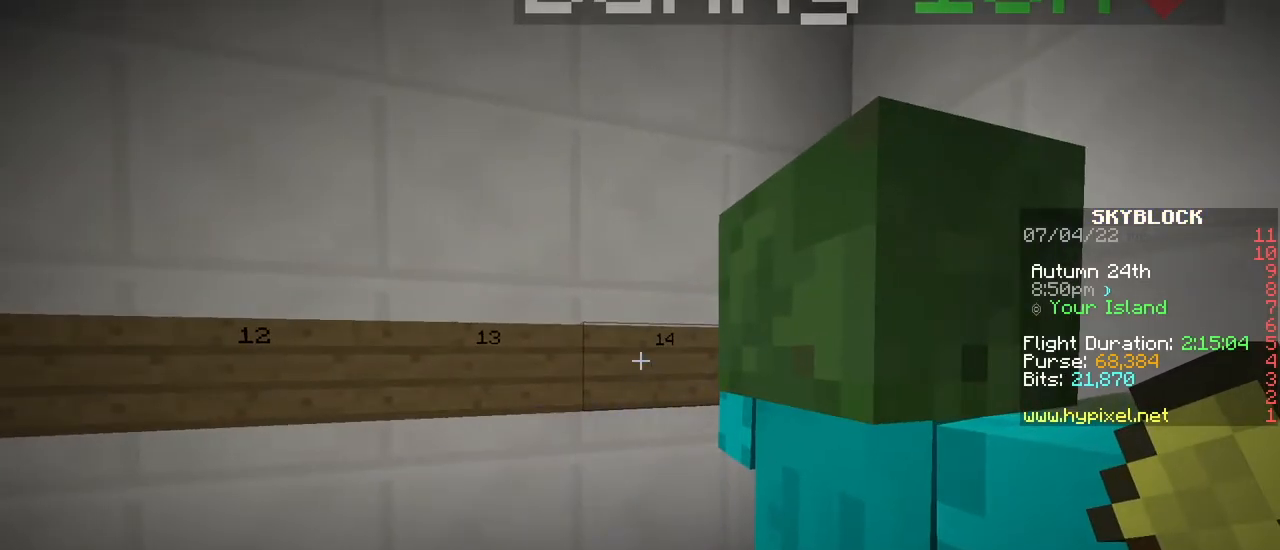
{"keys": [], "mouse": [], "events": []}
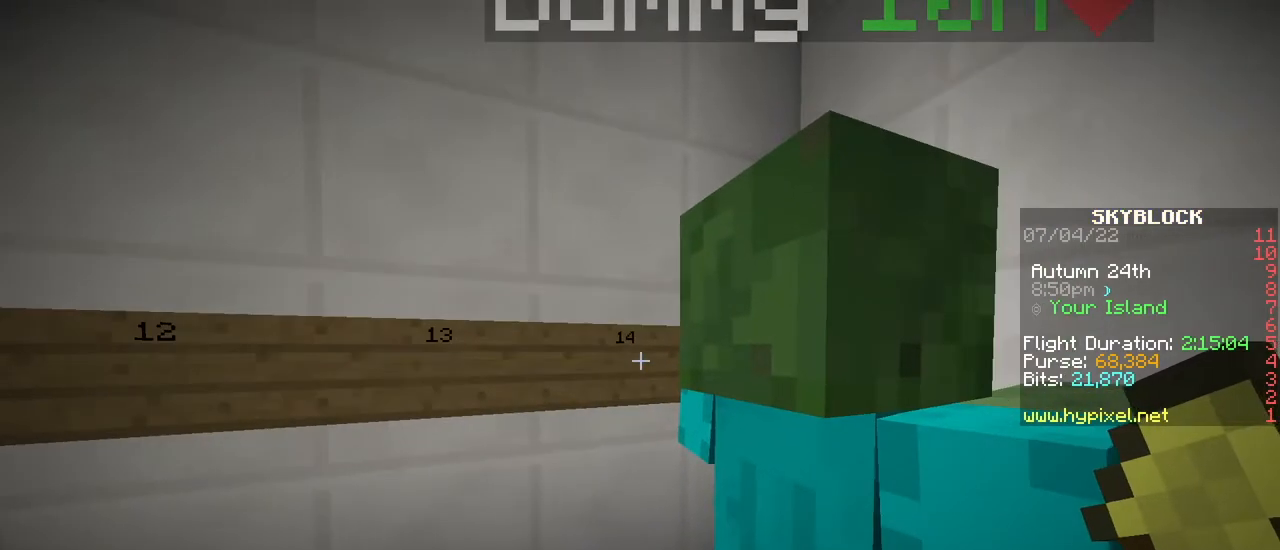
{"keys": ["s"], "mouse": [], "events": [[284, "a", "down"], [451, "s", "down"], [501, "a", "up"]]}
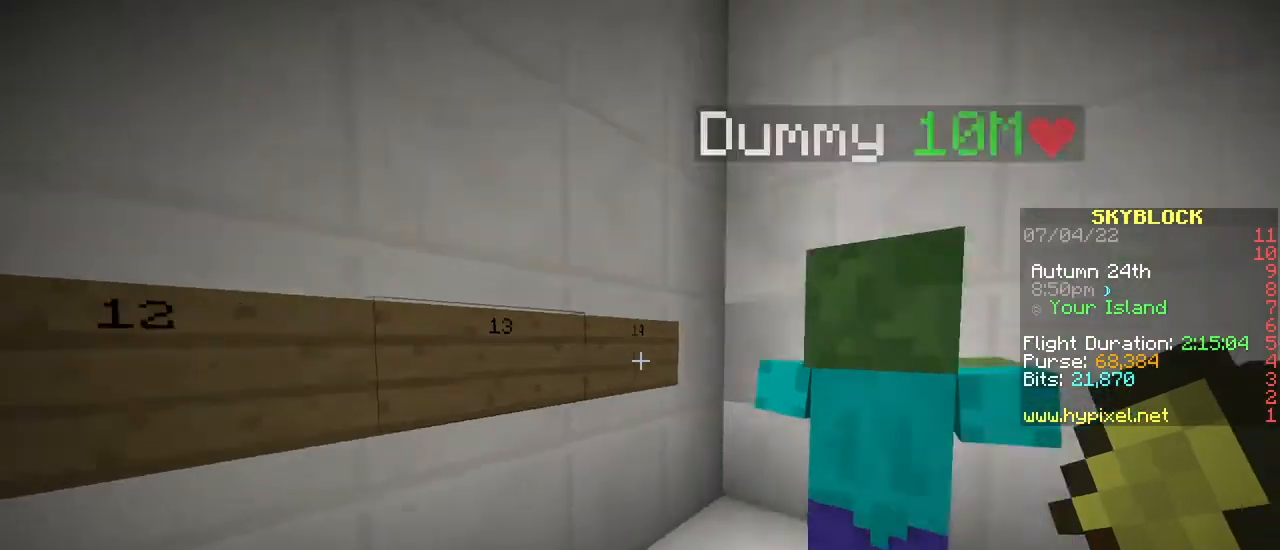
{"keys": ["s", "shift"], "mouse": [], "events": [[133, "s", "up"], [166, "shift", "down"], [333, "a", "down"], [433, "a", "up"], [467, "s", "down"]]}
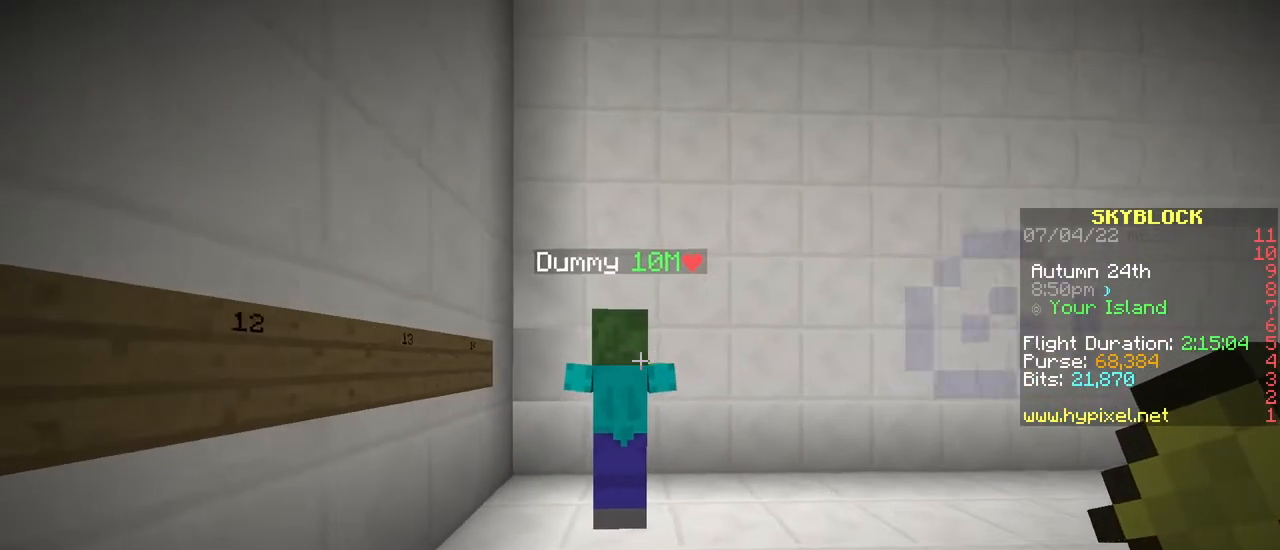
{"keys": [], "mouse": [], "events": [[34, "a", "down"], [117, "a", "up"], [117, "s", "up"], [334, "shift", "up"]]}
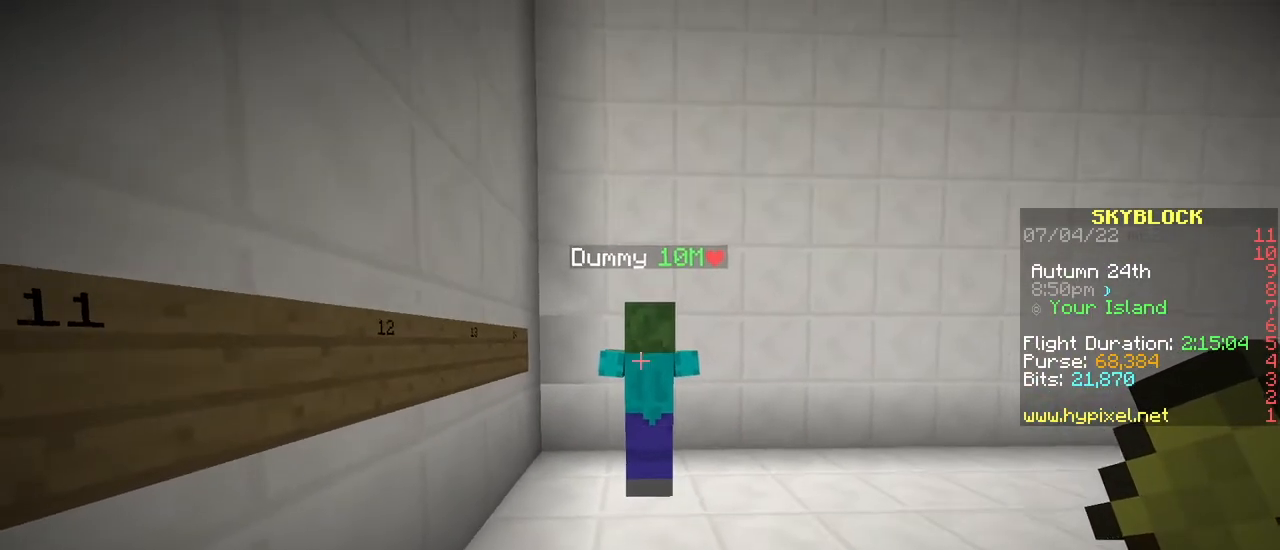
{"keys": [], "mouse": ["right"], "events": [[367, "mouse_right", "down"]]}
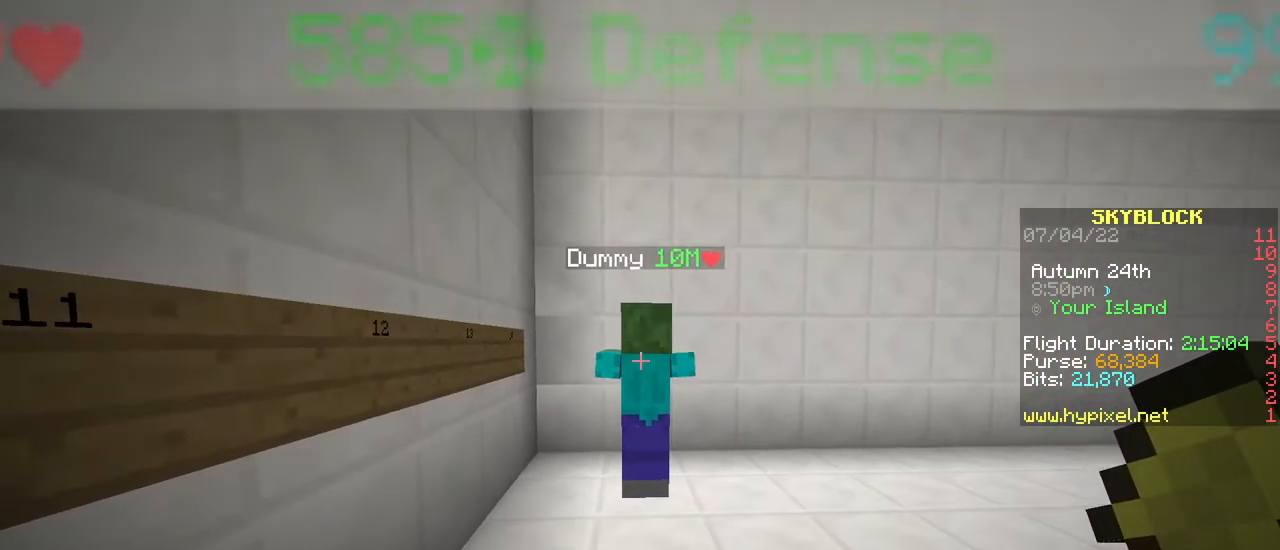
{"keys": [], "mouse": [], "events": [[17, "mouse_right", "up"]]}
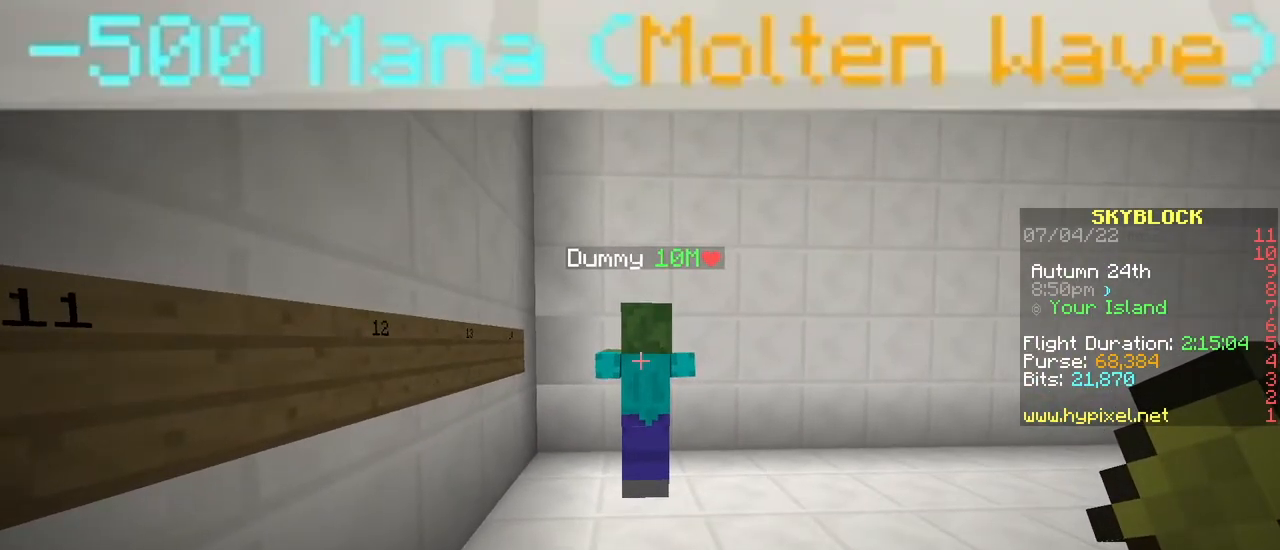
{"keys": [], "mouse": [], "events": []}